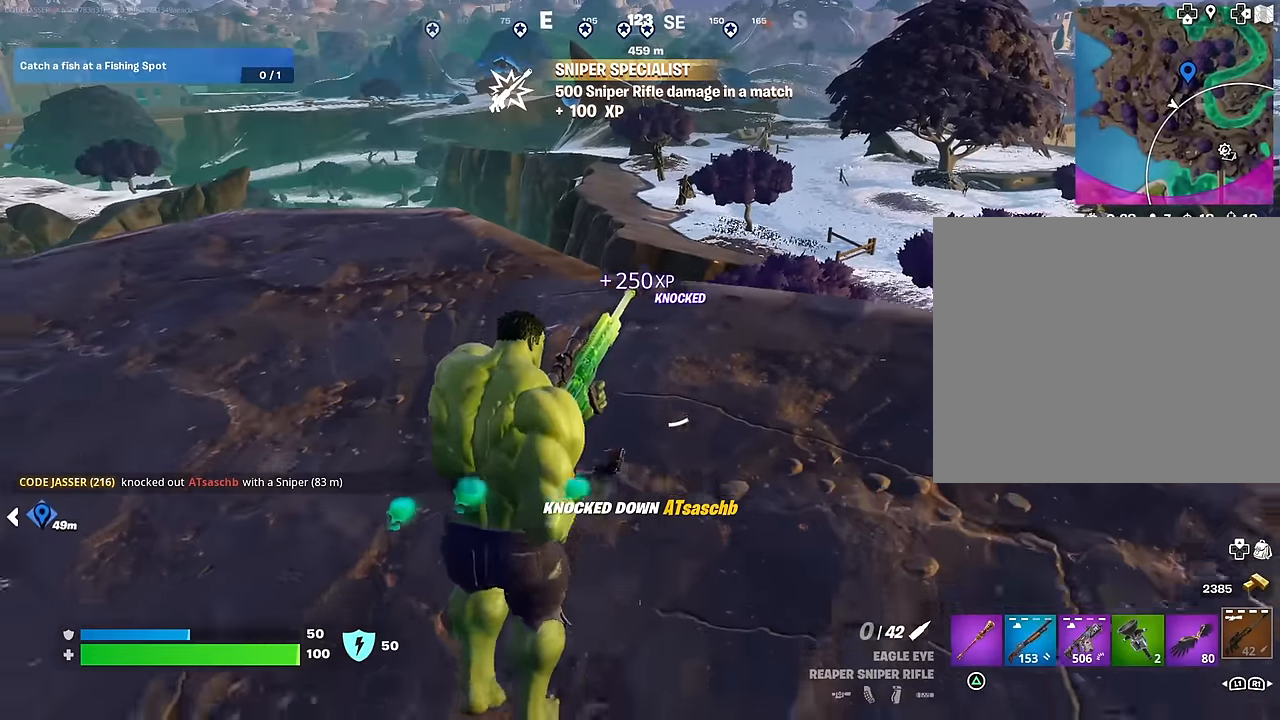
Gameplay with a controller (PlayStation layout); each line is a JSON object with the inputs held at the frame after it. "events" lists button and stick changes between this image and that frame as [ms after this image, input, new state], when the widget could be followed in between.
{"buttons": ["CROSS"], "left_stick": "up-right", "right_stick": "center", "events": [[133, "left_stick", "down-right"], [250, "right_stick", "right"], [283, "left_stick", "right"], [383, "left_stick", "up-right"], [383, "right_stick", "center"], [483, "CROSS", "down"]]}
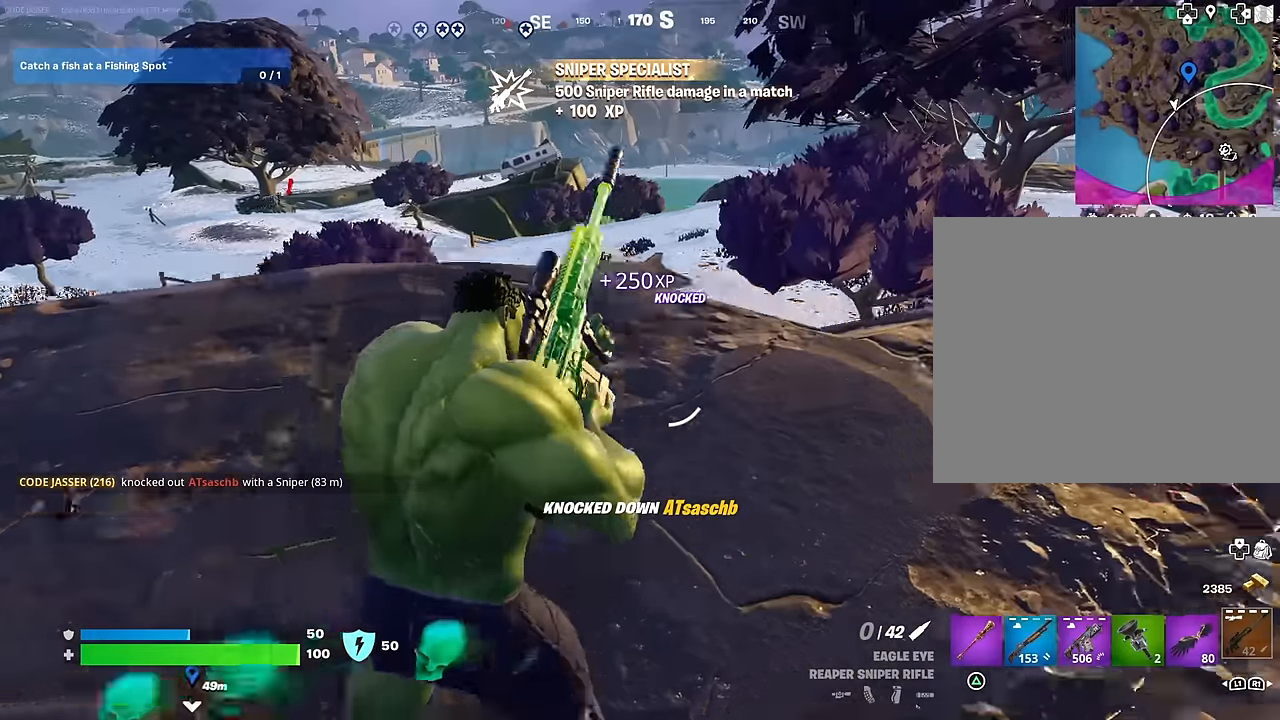
{"buttons": [], "left_stick": "up-right", "right_stick": "center", "events": [[33, "CROSS", "up"], [50, "right_stick", "down-left"], [117, "right_stick", "center"]]}
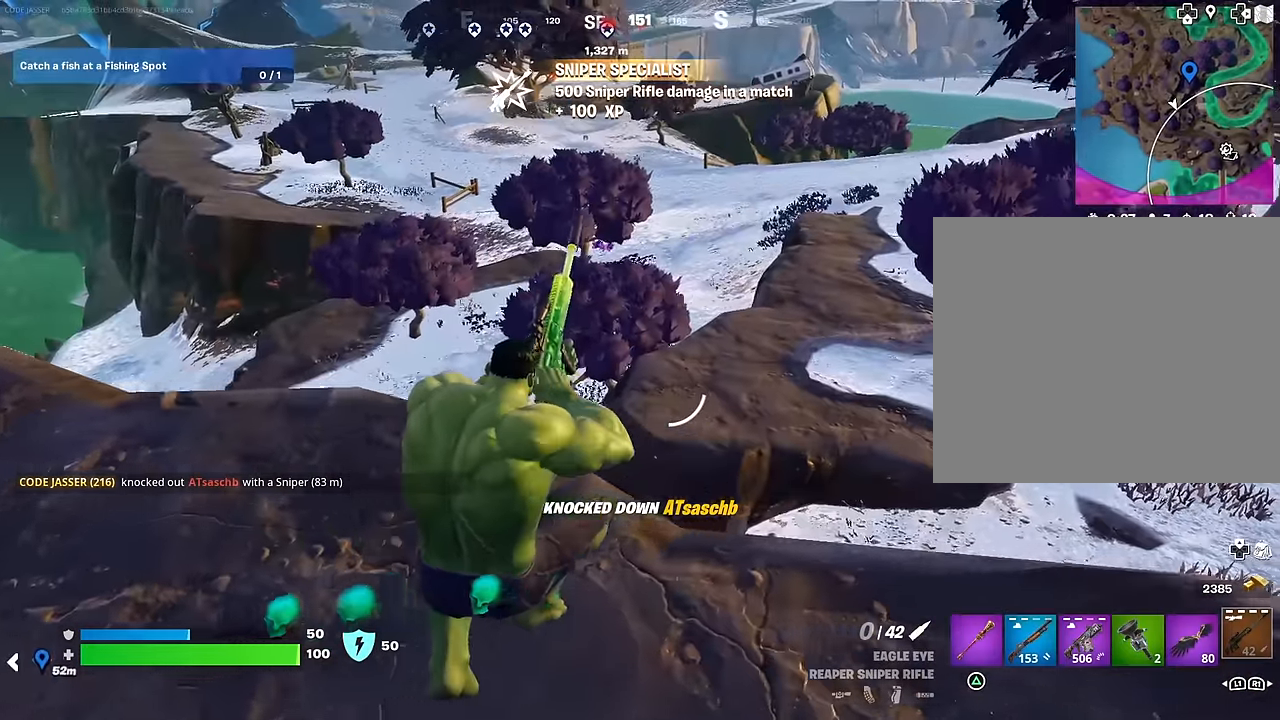
{"buttons": [], "left_stick": "up", "right_stick": "center", "events": [[400, "left_stick", "up"], [417, "L3", "down"], [500, "L3", "up"]]}
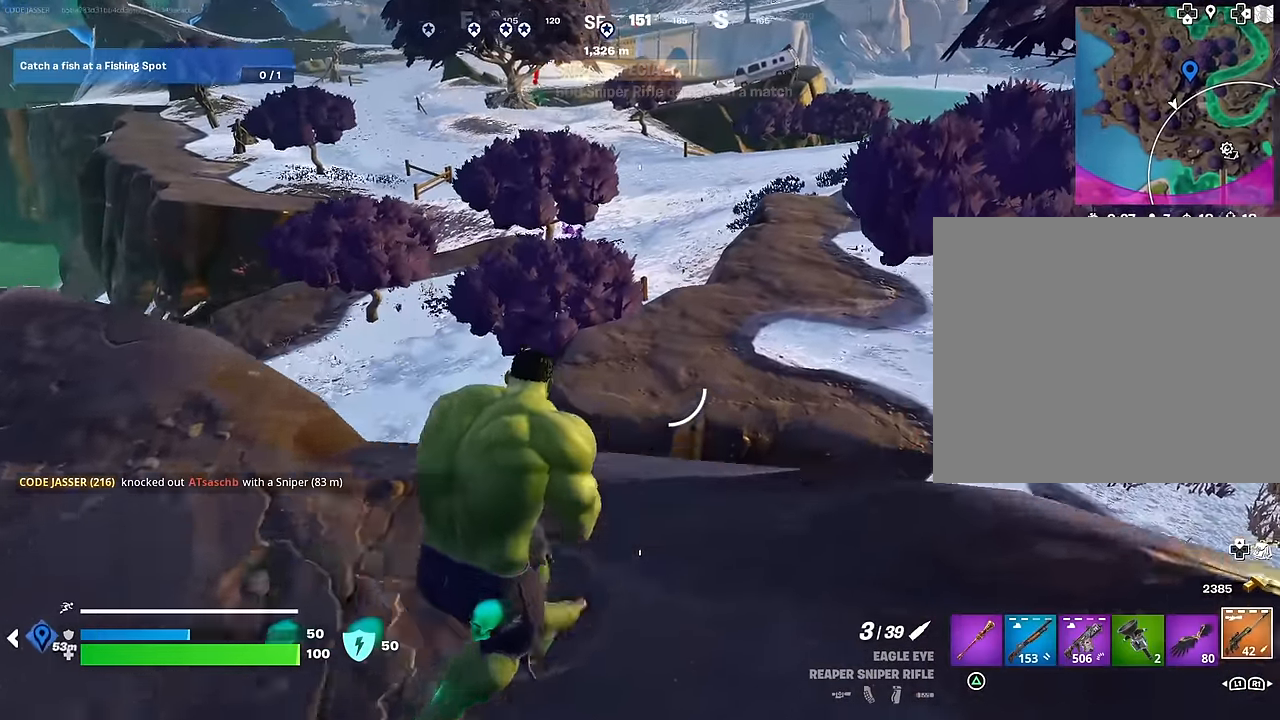
{"buttons": [], "left_stick": "up", "right_stick": "center", "events": [[133, "CROSS", "down"], [183, "CROSS", "up"], [383, "CROSS", "down"], [467, "CROSS", "up"]]}
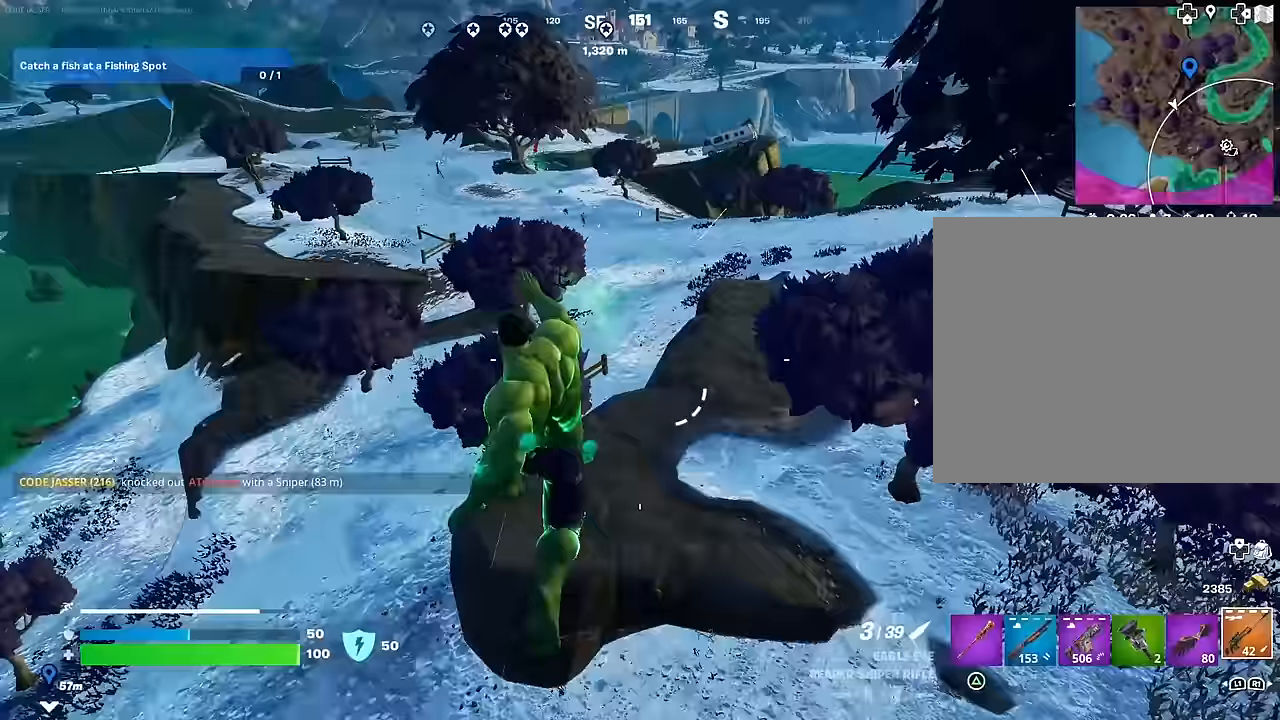
{"buttons": [], "left_stick": "up", "right_stick": "center", "events": [[150, "right_stick", "left"], [250, "right_stick", "center"]]}
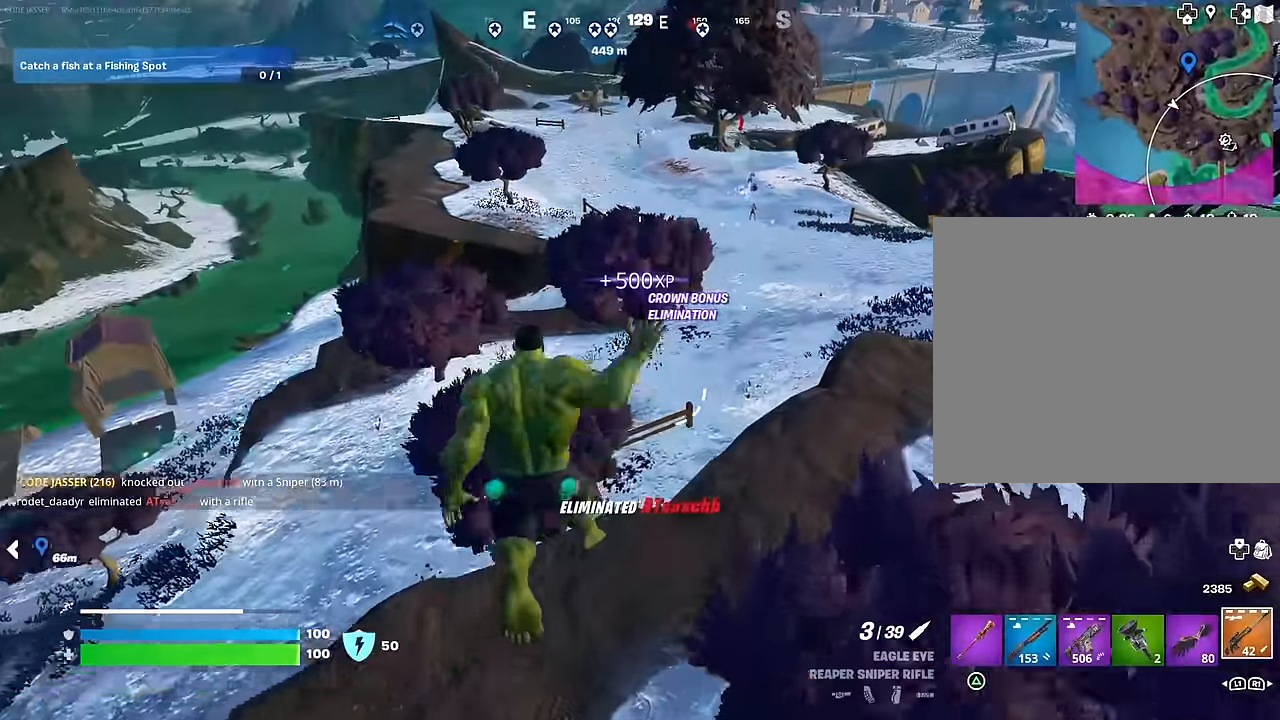
{"buttons": [], "left_stick": "up-left", "right_stick": "center", "events": [[100, "right_stick", "up-right"], [200, "right_stick", "center"], [483, "left_stick", "up-left"]]}
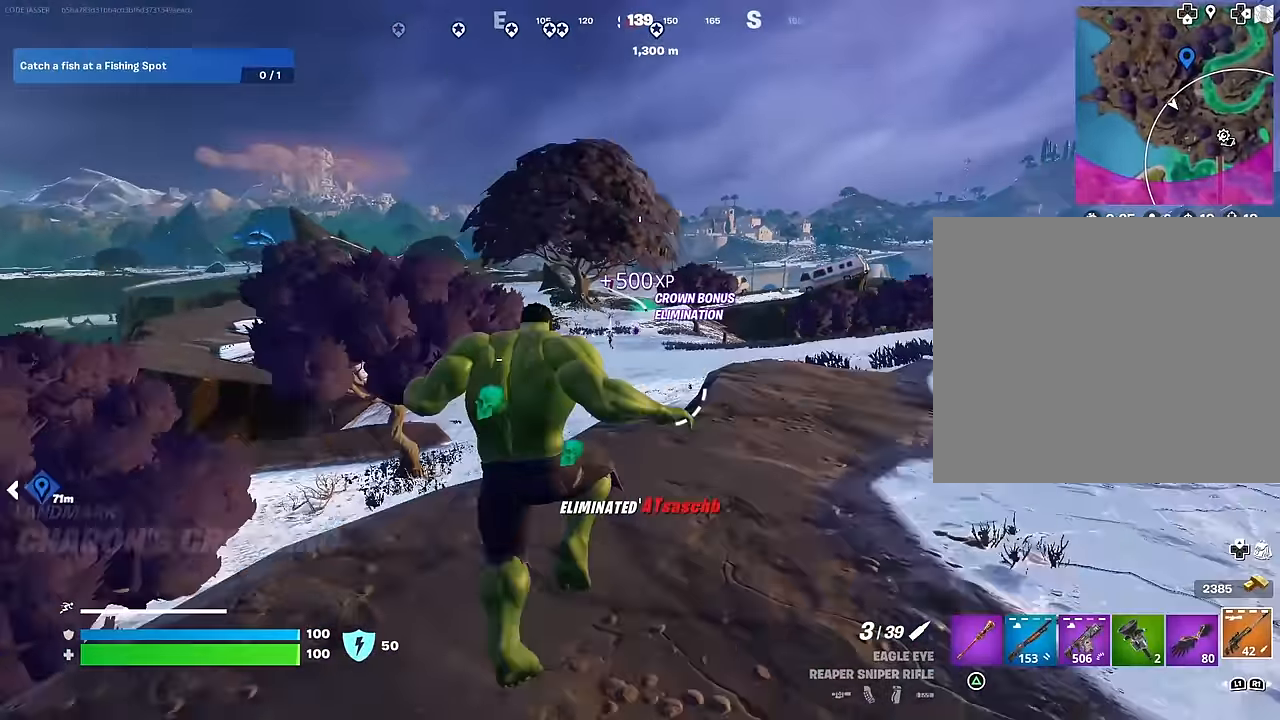
{"buttons": [], "left_stick": "up-right", "right_stick": "center", "events": [[183, "left_stick", "up"], [350, "left_stick", "up-right"]]}
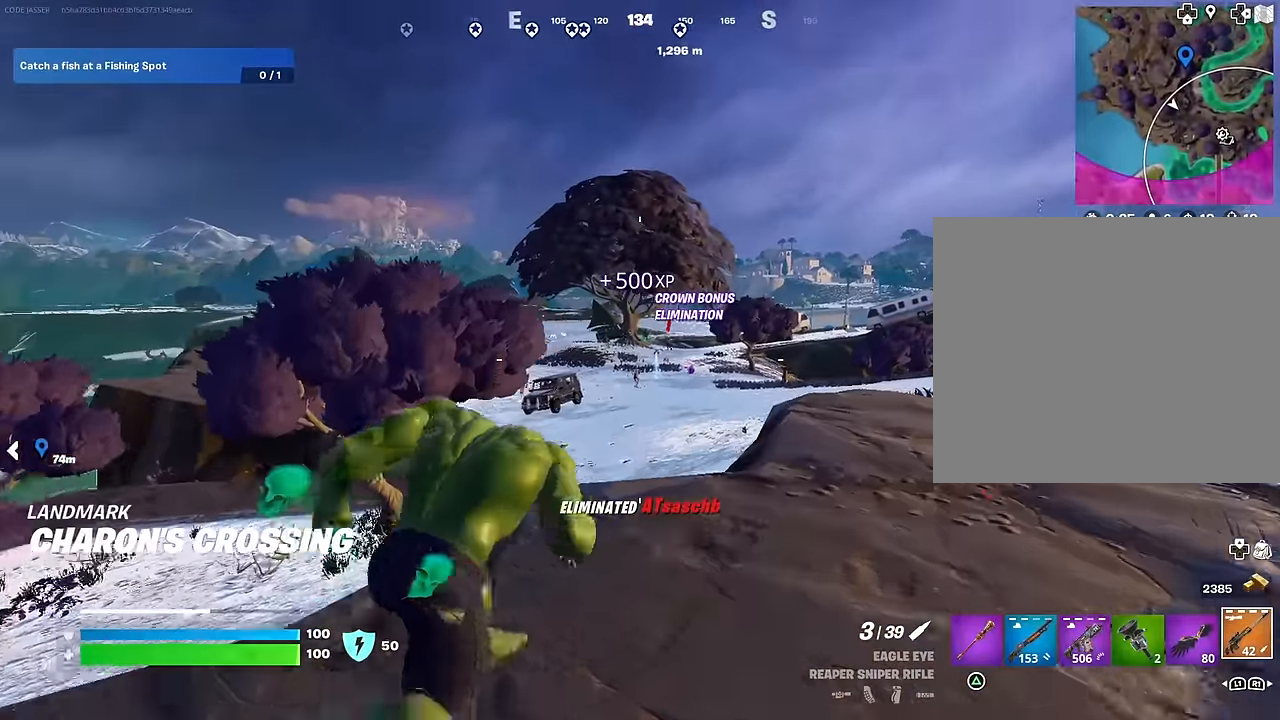
{"buttons": ["L2"], "left_stick": "up-right", "right_stick": "center", "events": [[283, "L2", "down"]]}
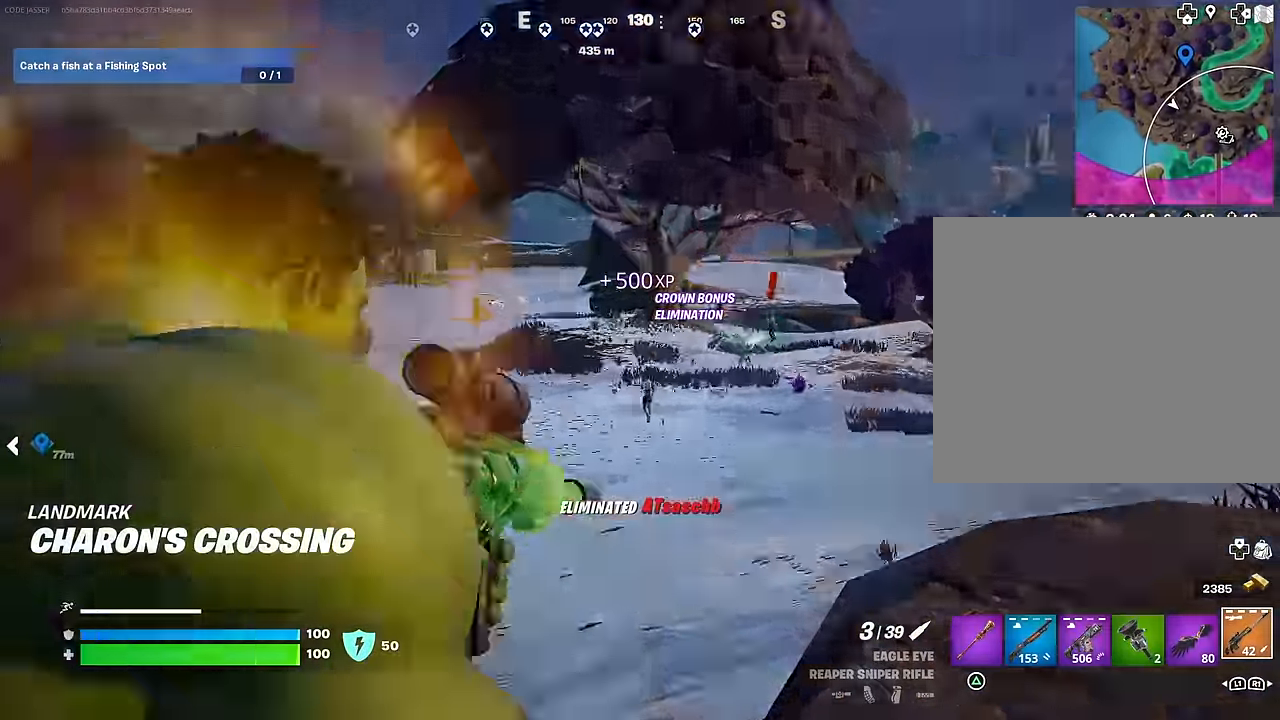
{"buttons": ["L2"], "left_stick": "up-right", "right_stick": "center", "events": [[33, "right_stick", "up-left"], [150, "right_stick", "down"], [250, "right_stick", "center"]]}
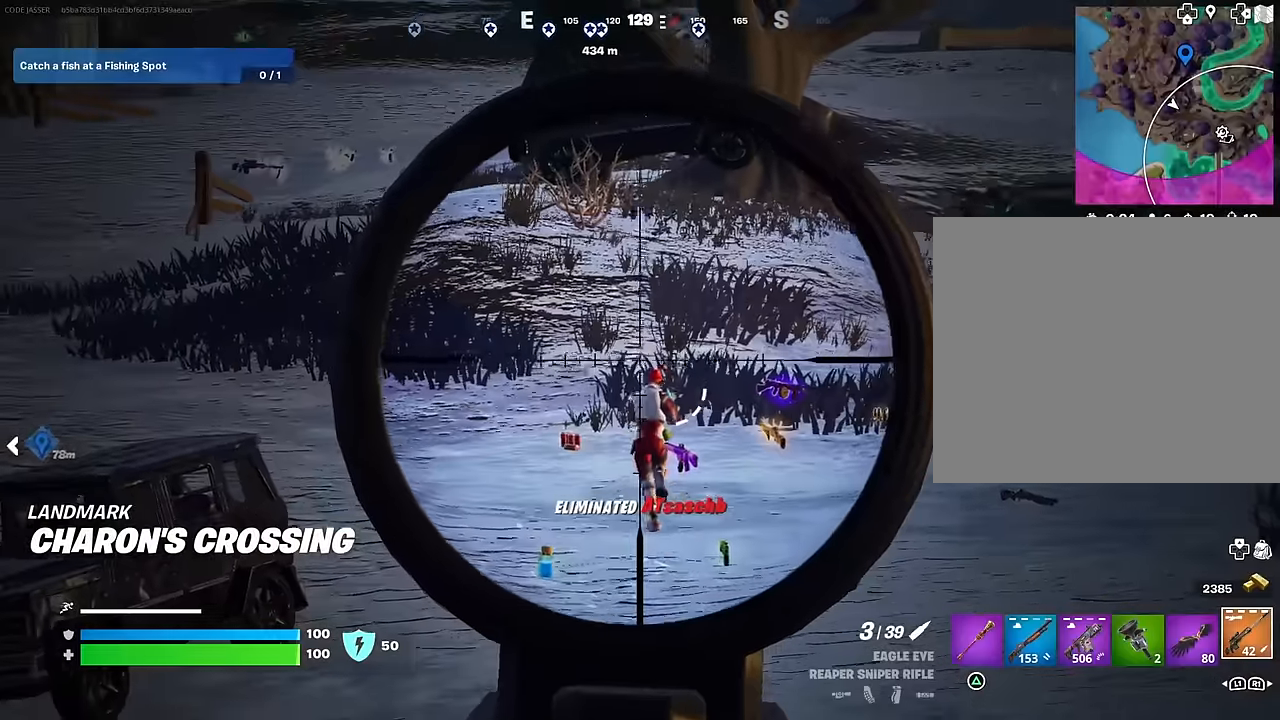
{"buttons": [], "left_stick": "up-right", "right_stick": "down", "events": [[183, "right_stick", "down-right"], [250, "L3", "down"], [250, "R2", "down"], [267, "right_stick", "up-left"], [300, "L2", "up"], [300, "L3", "up"], [333, "R2", "up"], [350, "right_stick", "down"]]}
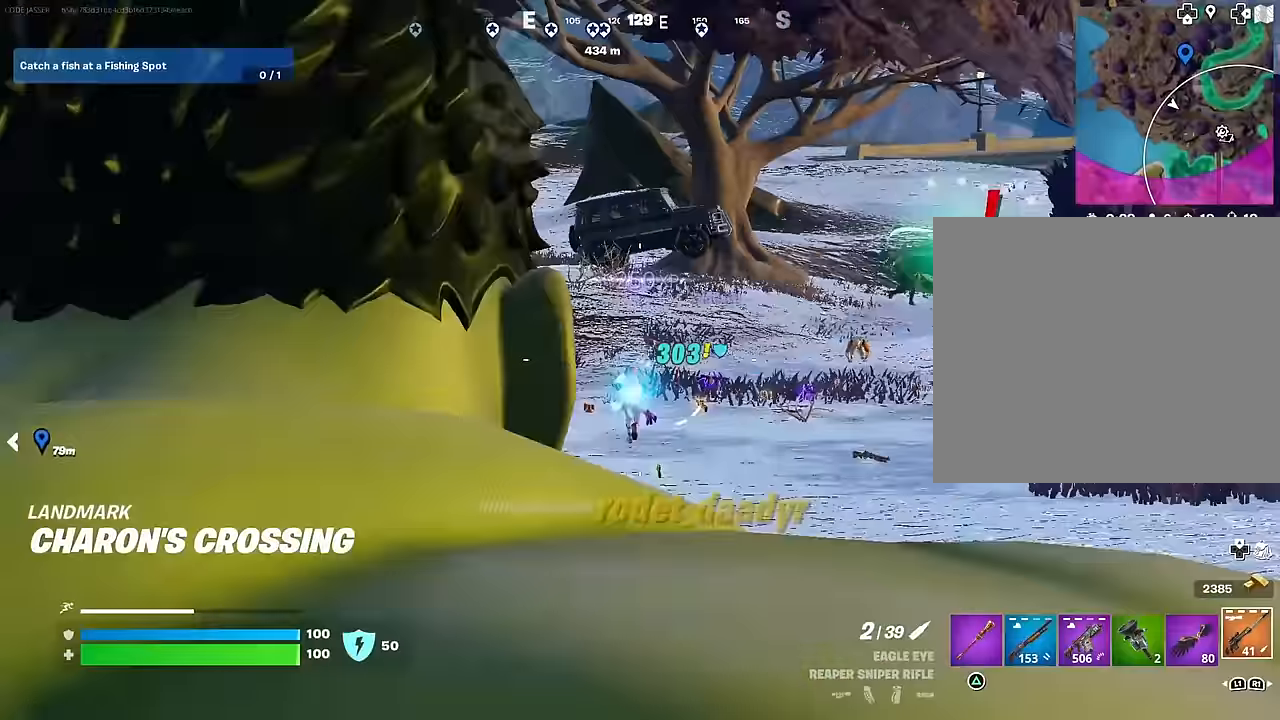
{"buttons": [], "left_stick": "up-left", "right_stick": "center", "events": [[150, "left_stick", "up-left"], [150, "right_stick", "center"]]}
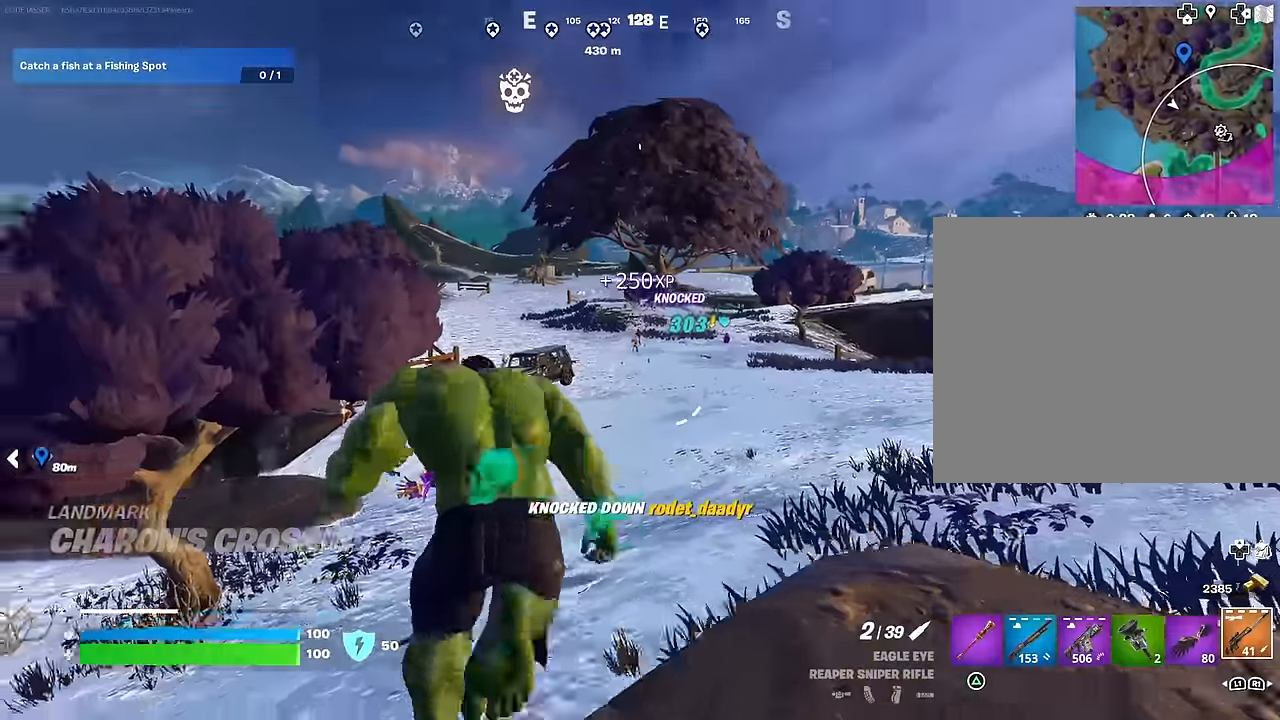
{"buttons": [], "left_stick": "up-left", "right_stick": "center", "events": [[100, "right_stick", "right"], [167, "right_stick", "center"]]}
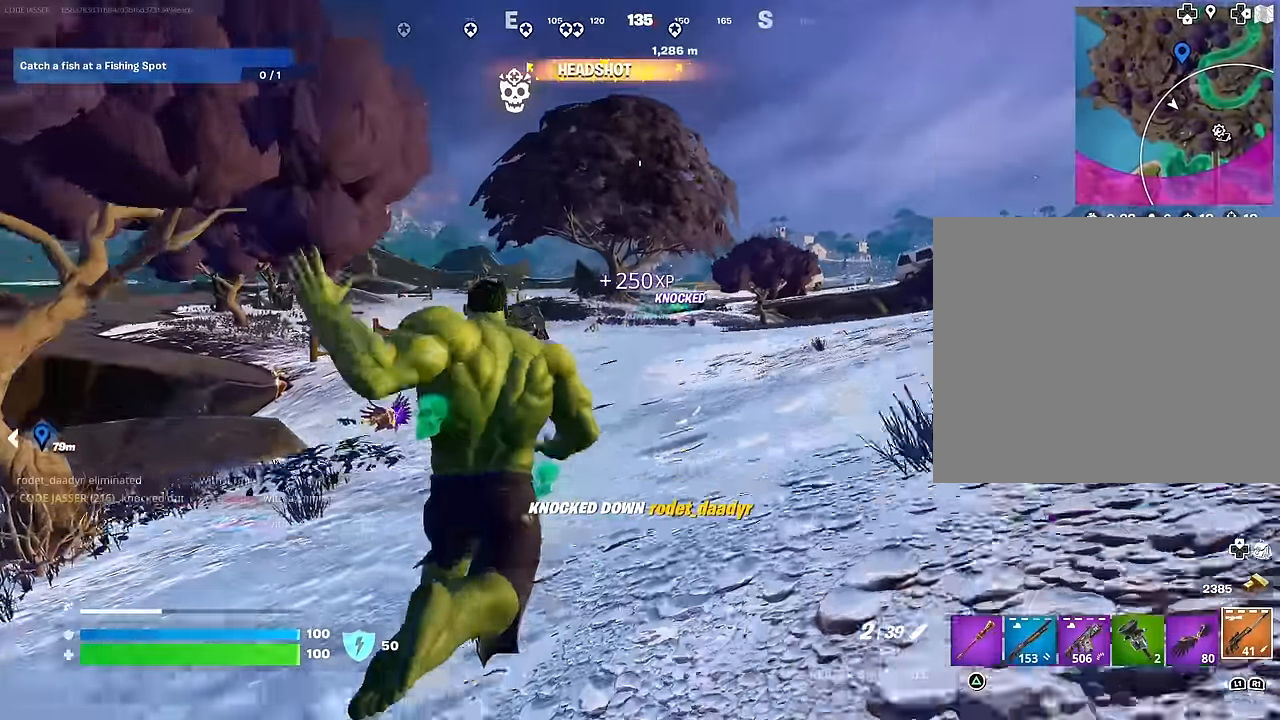
{"buttons": [], "left_stick": "up-left", "right_stick": "center", "events": []}
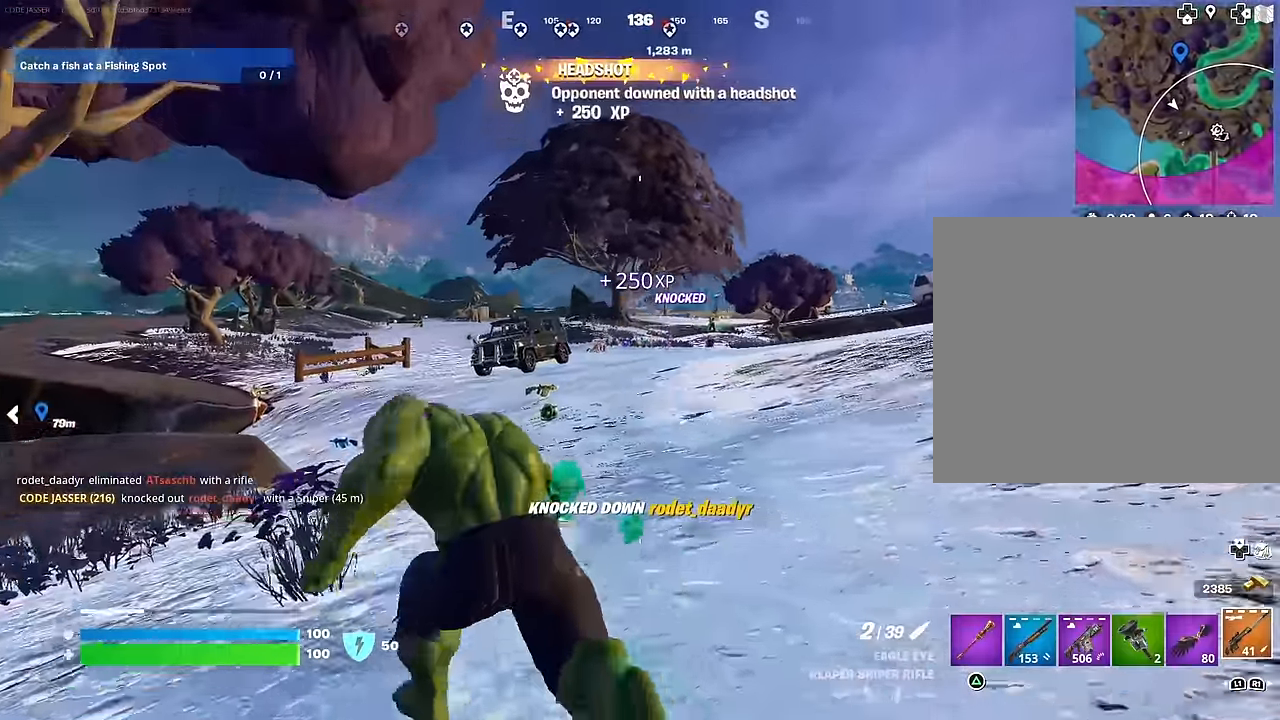
{"buttons": ["L2"], "left_stick": "up-right", "right_stick": "left", "events": [[267, "L2", "down"], [283, "left_stick", "up-right"], [433, "right_stick", "left"]]}
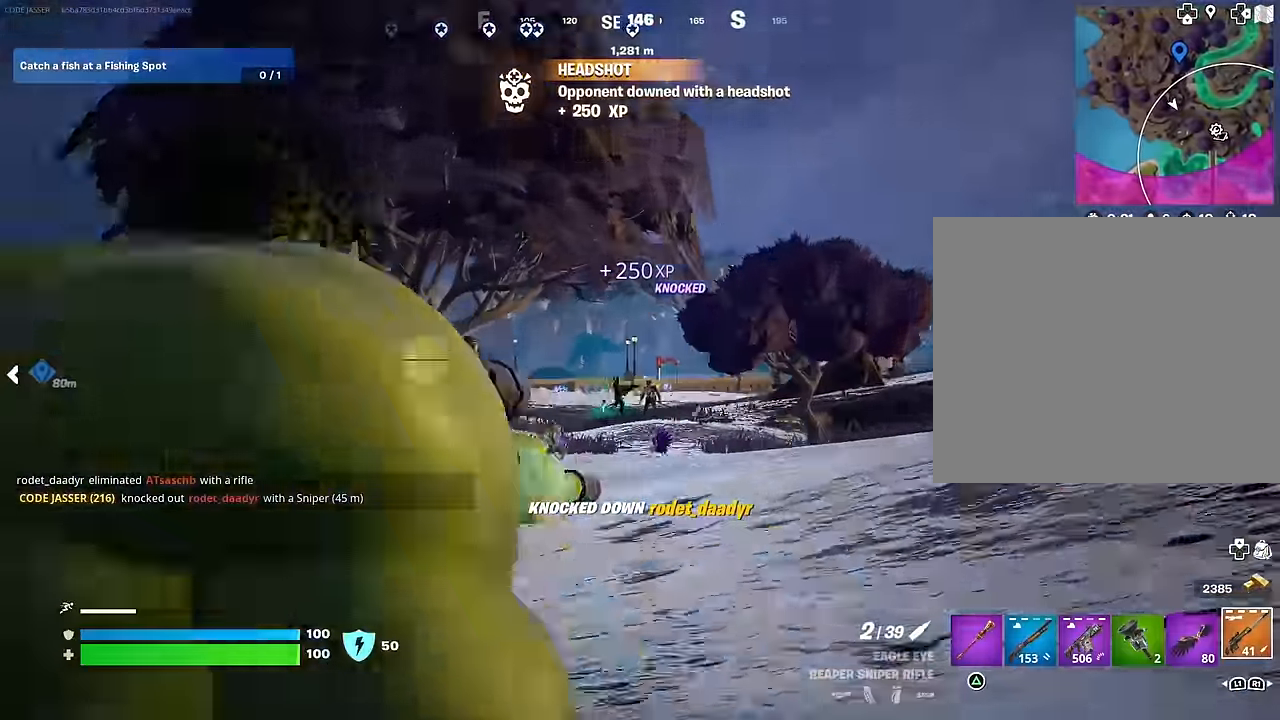
{"buttons": ["L2"], "left_stick": "up-right", "right_stick": "down-right", "events": [[100, "right_stick", "down"], [167, "right_stick", "down-right"]]}
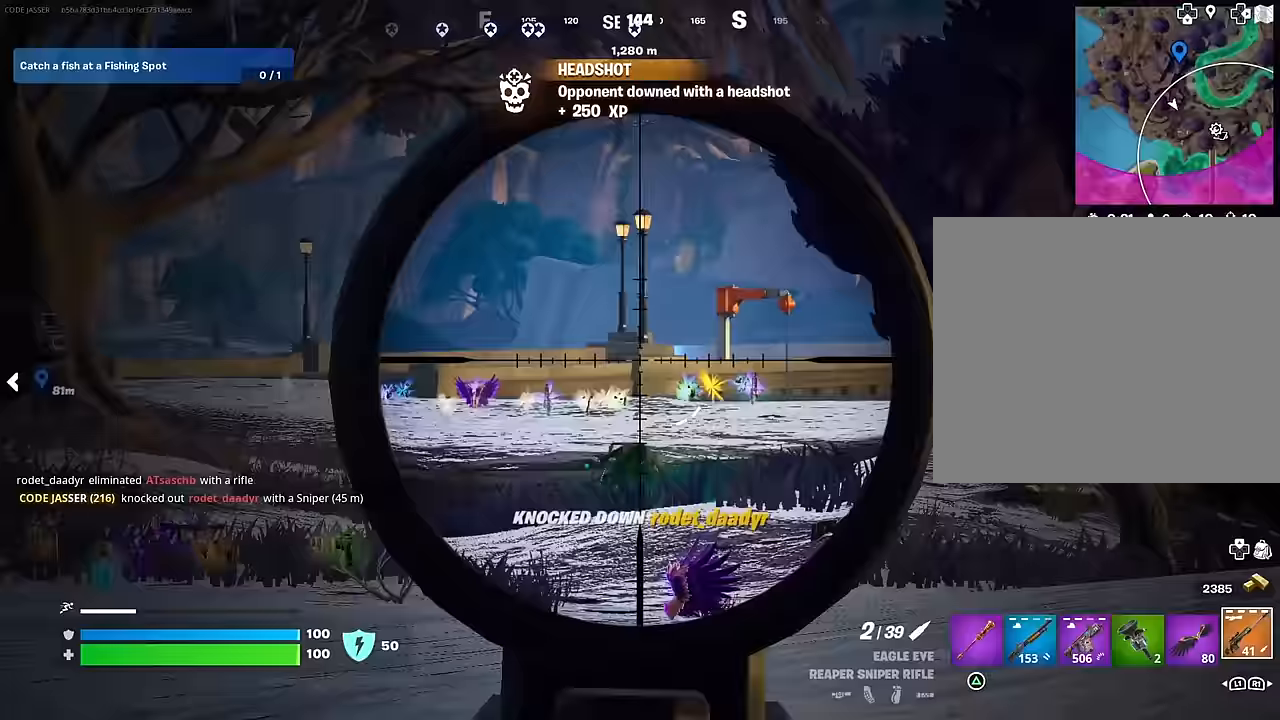
{"buttons": ["R2", "L3"], "left_stick": "up-left", "right_stick": "down-left", "events": [[33, "right_stick", "down-left"], [67, "left_stick", "up"], [200, "right_stick", "center"], [250, "right_stick", "right"], [300, "right_stick", "center"], [500, "L2", "up"], [500, "L3", "down"], [500, "R2", "down"], [500, "left_stick", "up-left"], [500, "right_stick", "down-left"]]}
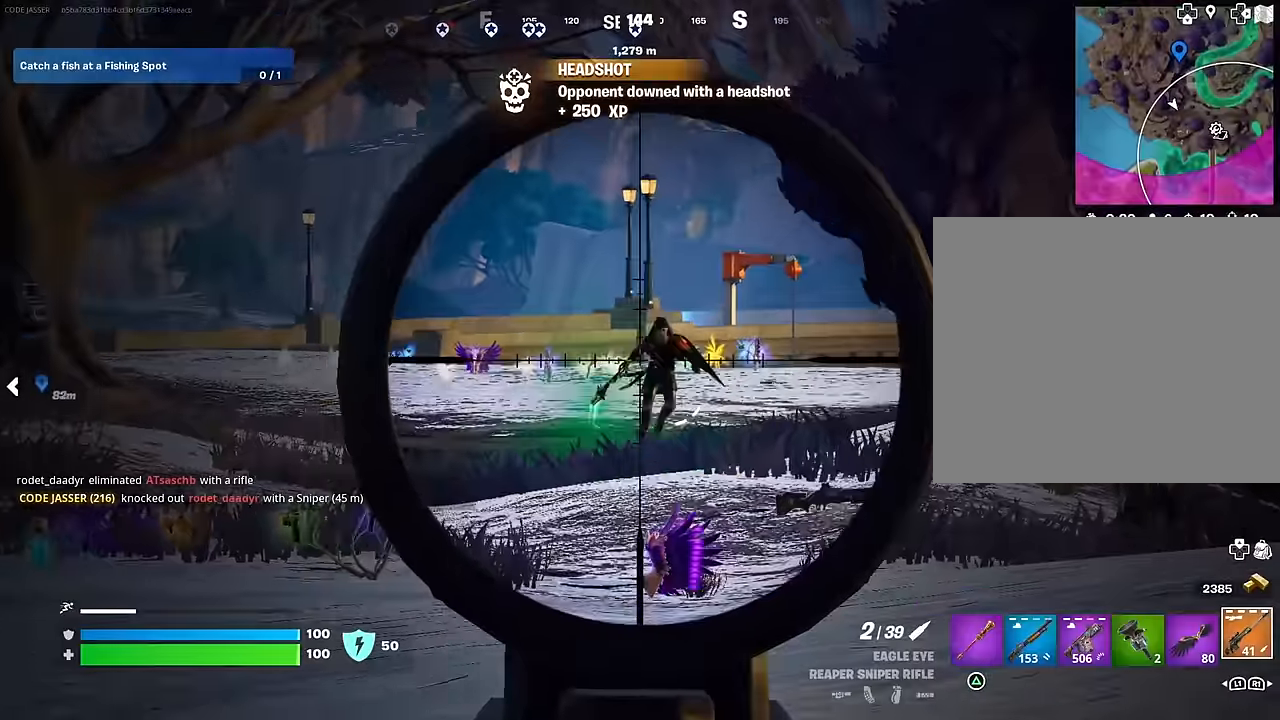
{"buttons": [], "left_stick": "up-left", "right_stick": "left", "events": [[17, "right_stick", "down"], [83, "L3", "up"], [83, "R2", "up"], [83, "right_stick", "right"], [133, "right_stick", "down"], [200, "right_stick", "center"], [283, "right_stick", "down-left"], [333, "right_stick", "left"]]}
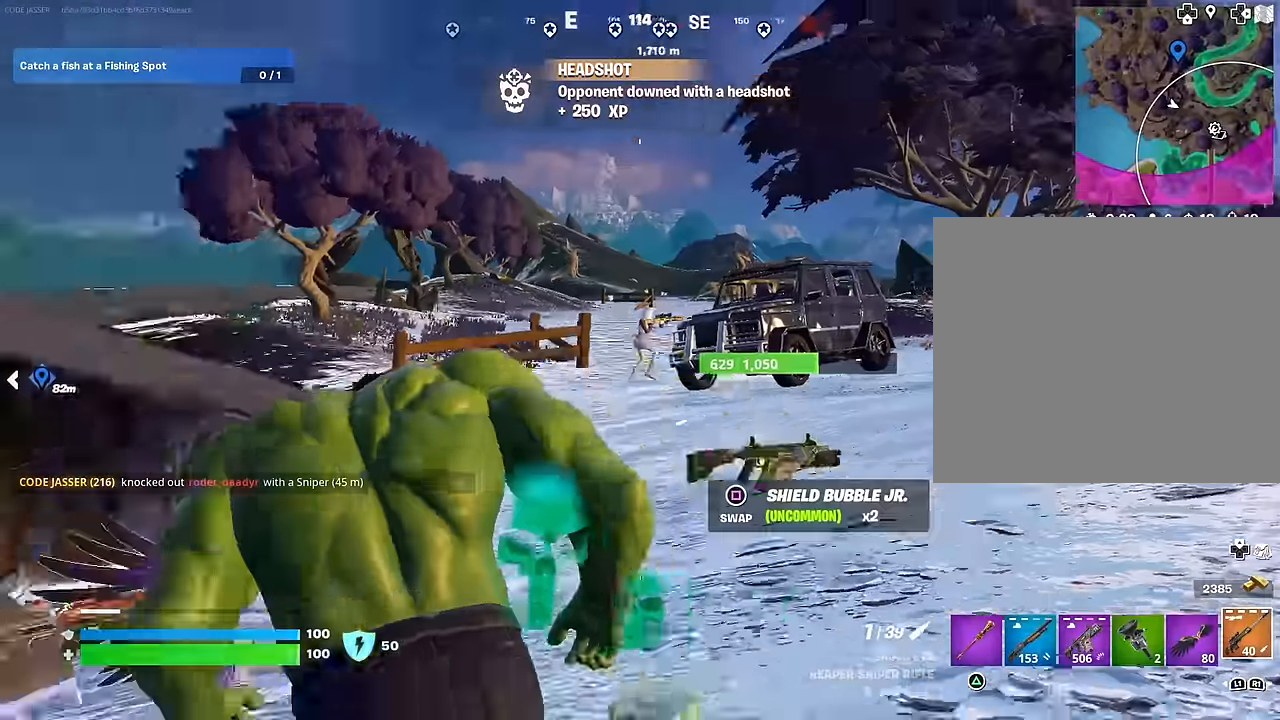
{"buttons": [], "left_stick": "up-left", "right_stick": "center", "events": [[150, "right_stick", "center"], [367, "right_stick", "right"], [450, "right_stick", "center"]]}
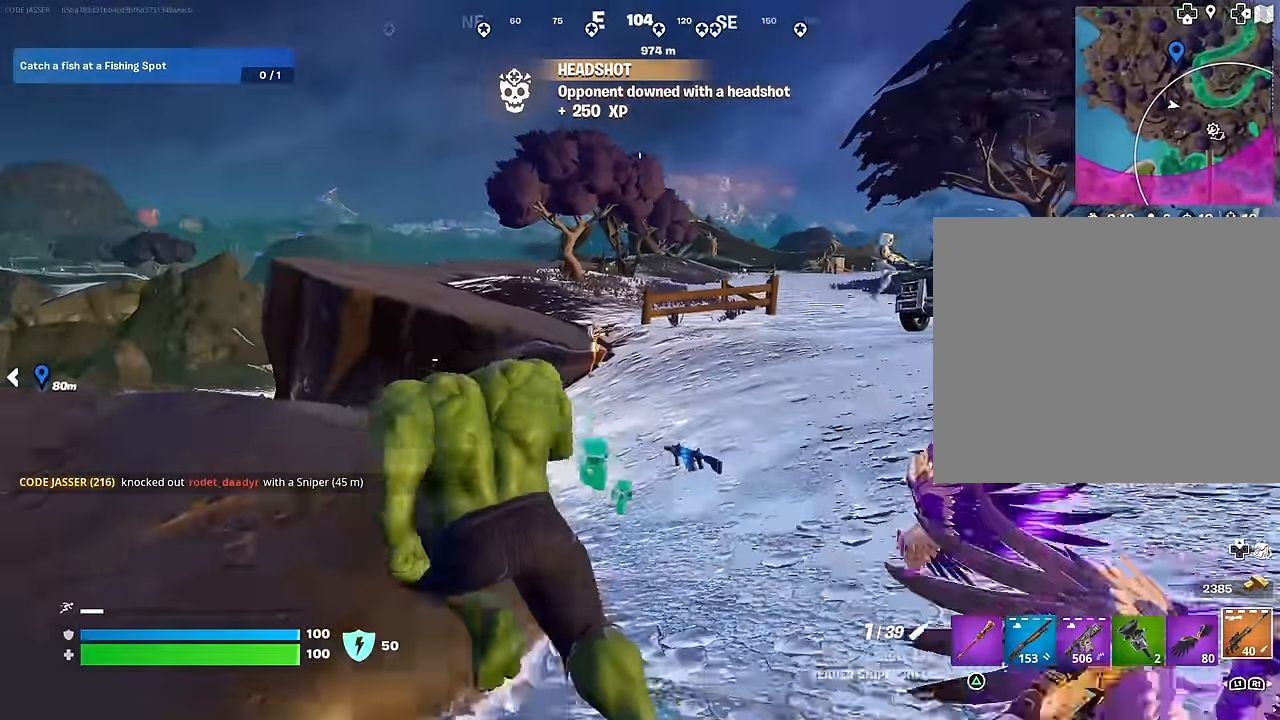
{"buttons": ["L2"], "left_stick": "up", "right_stick": "center", "events": [[117, "R1", "down"], [200, "R1", "up"], [250, "R1", "down"], [333, "R1", "up"], [433, "L2", "down"], [433, "left_stick", "up"]]}
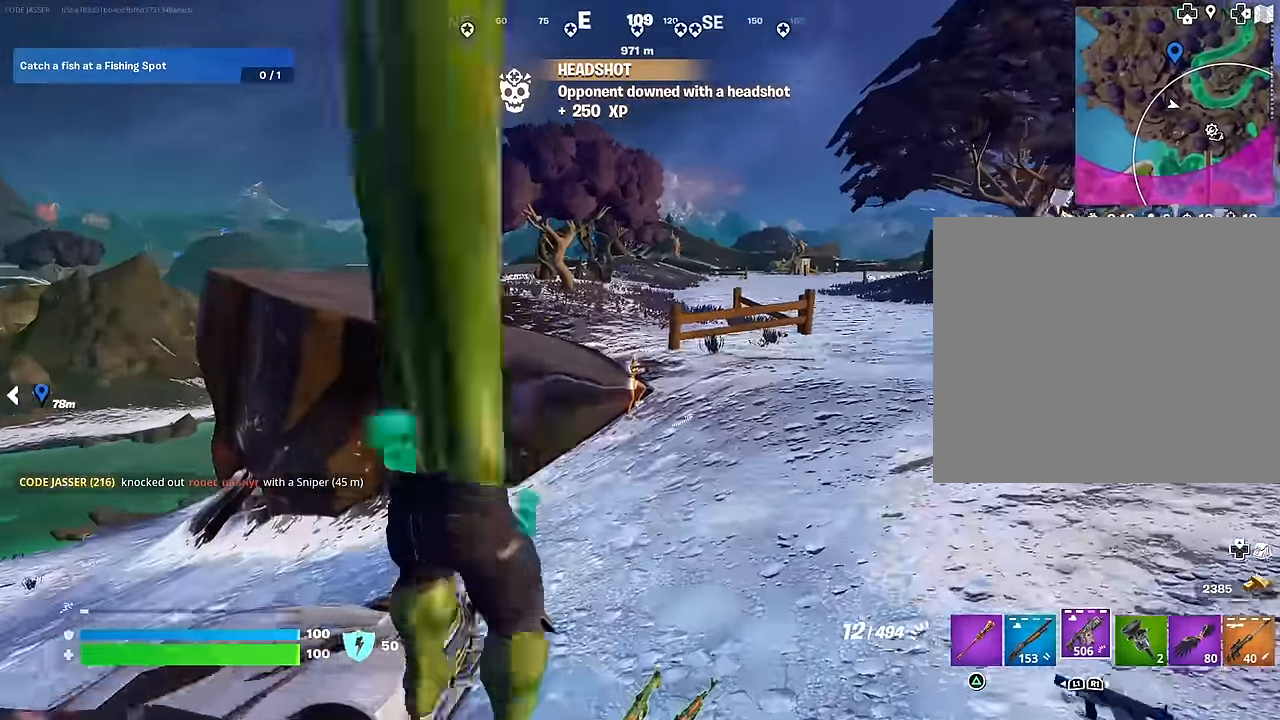
{"buttons": [], "left_stick": "up", "right_stick": "center", "events": [[217, "right_stick", "right"], [317, "L2", "up"], [350, "right_stick", "up-left"], [467, "right_stick", "center"]]}
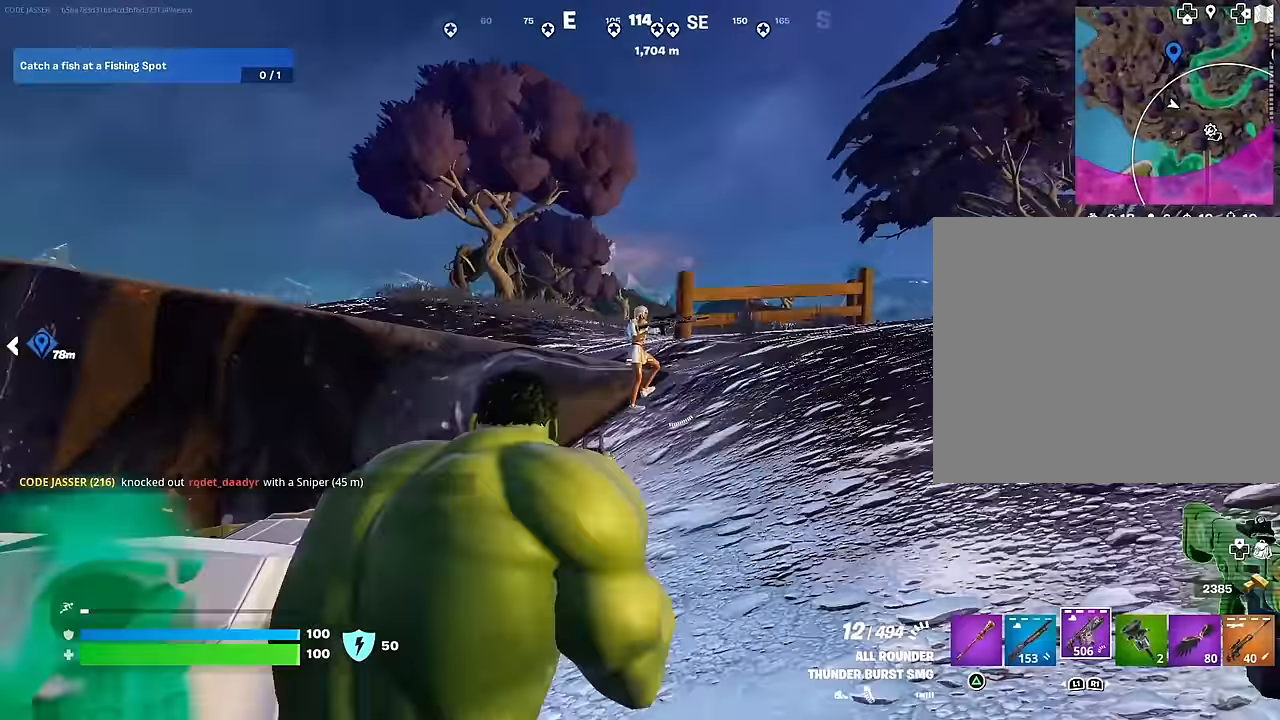
{"buttons": ["L2"], "left_stick": "up", "right_stick": "up-right", "events": [[167, "L2", "down"], [250, "right_stick", "up"], [300, "right_stick", "center"], [450, "right_stick", "up-right"]]}
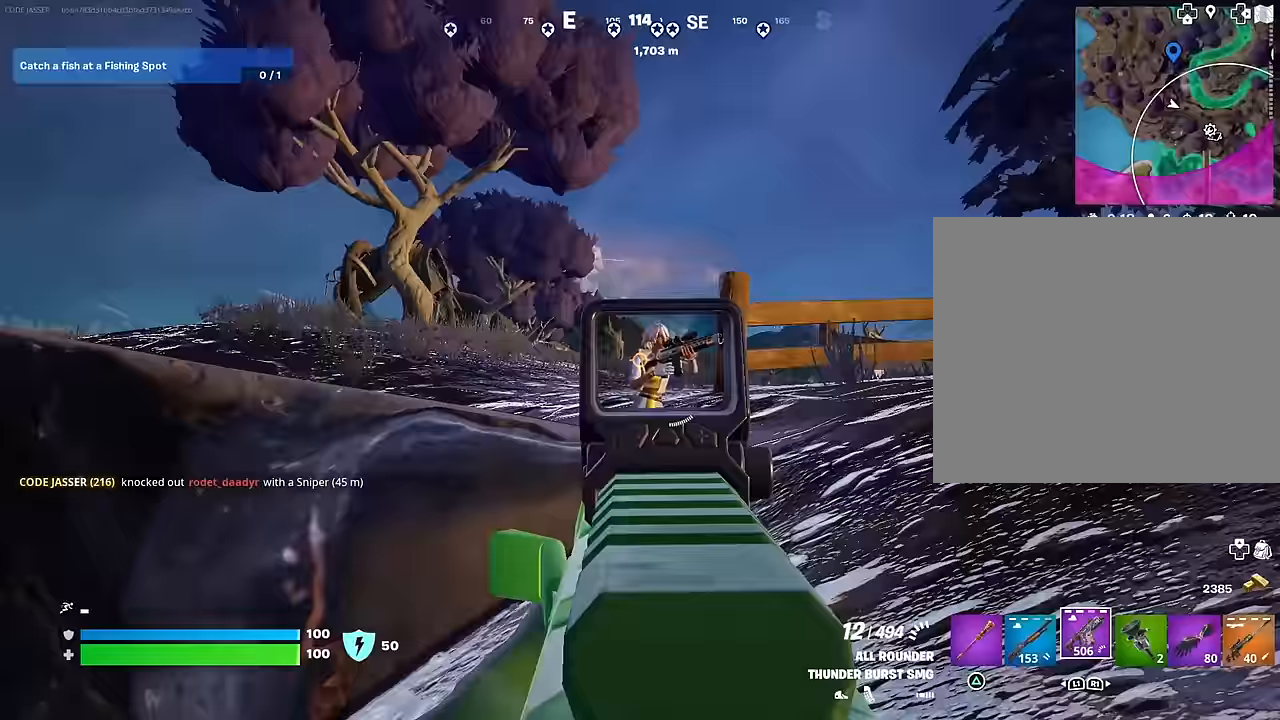
{"buttons": ["L2", "R2"], "left_stick": "up", "right_stick": "center", "events": [[50, "right_stick", "center"], [83, "R2", "down"], [100, "right_stick", "up-left"], [167, "right_stick", "center"], [433, "right_stick", "up-right"], [500, "right_stick", "center"]]}
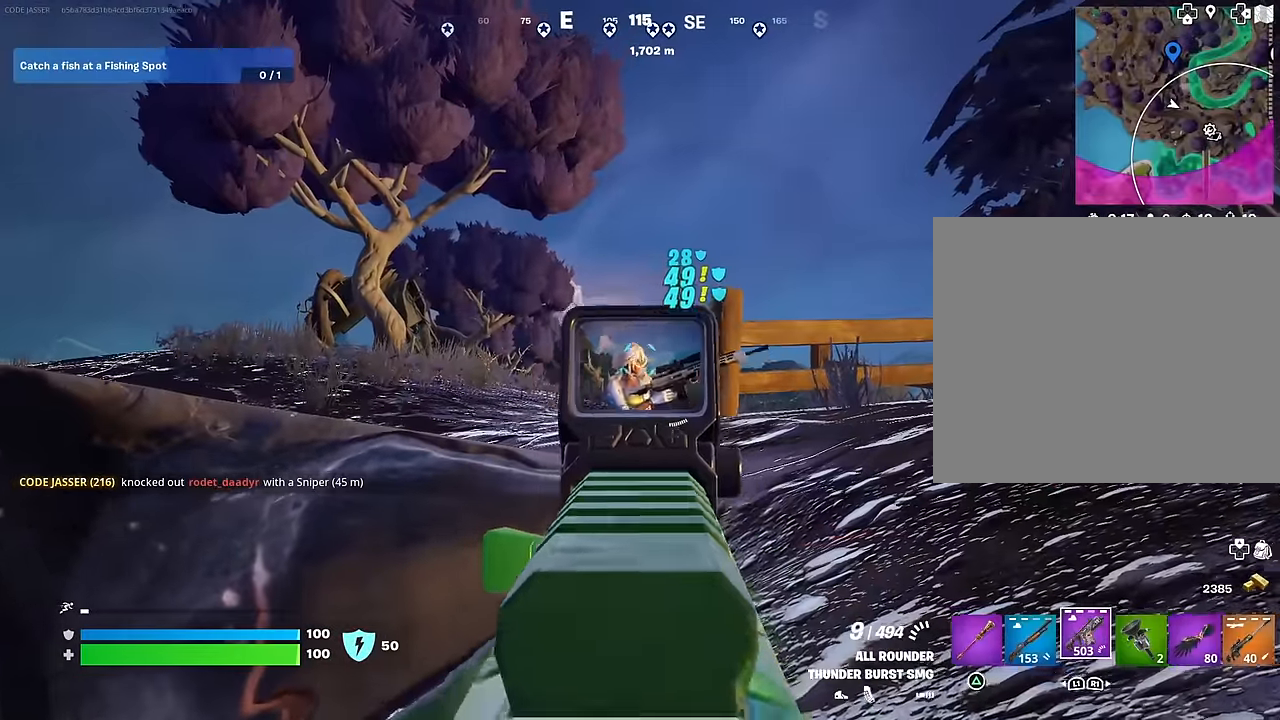
{"buttons": ["L2", "R2"], "left_stick": "up", "right_stick": "up-left", "events": [[133, "right_stick", "up"], [233, "right_stick", "center"], [433, "right_stick", "up-left"]]}
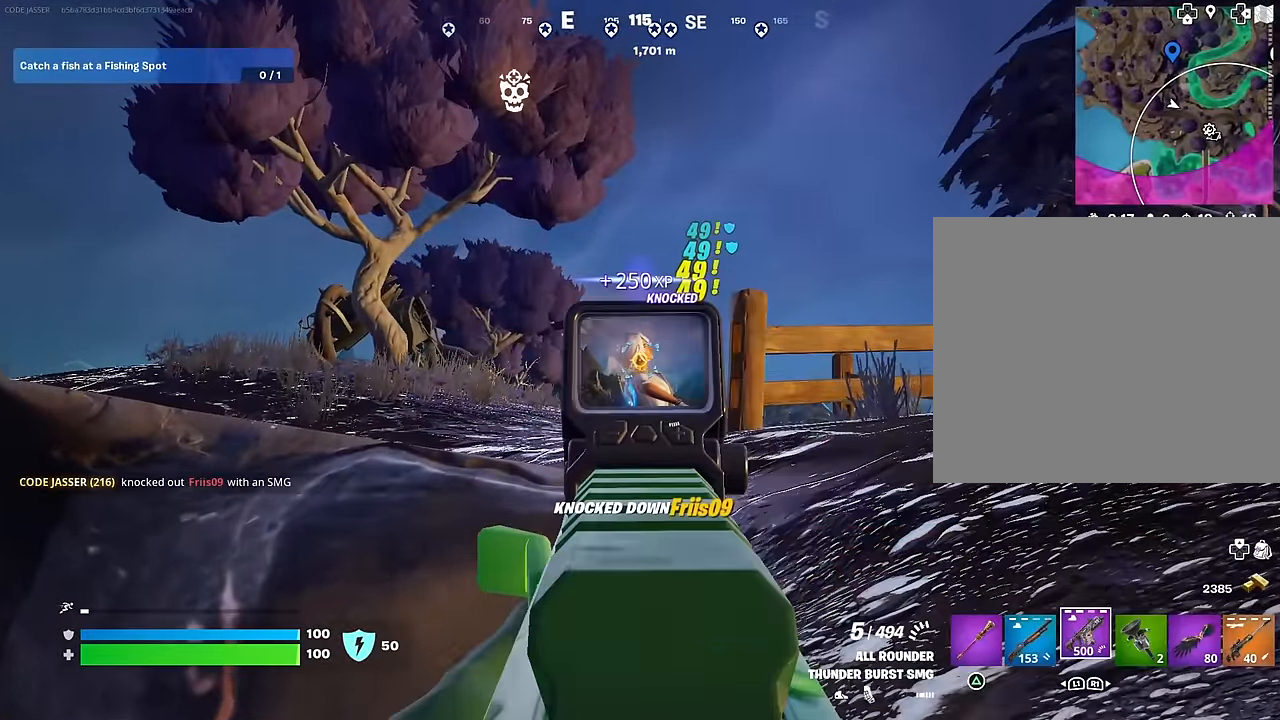
{"buttons": [], "left_stick": "up-left", "right_stick": "right", "events": [[17, "left_stick", "up-left"], [50, "right_stick", "down-left"], [100, "L2", "up"], [167, "R2", "up"], [167, "right_stick", "right"], [200, "L1", "down"], [200, "L3", "down"], [250, "L1", "up"], [283, "right_stick", "center"], [367, "L3", "up"], [383, "right_stick", "right"]]}
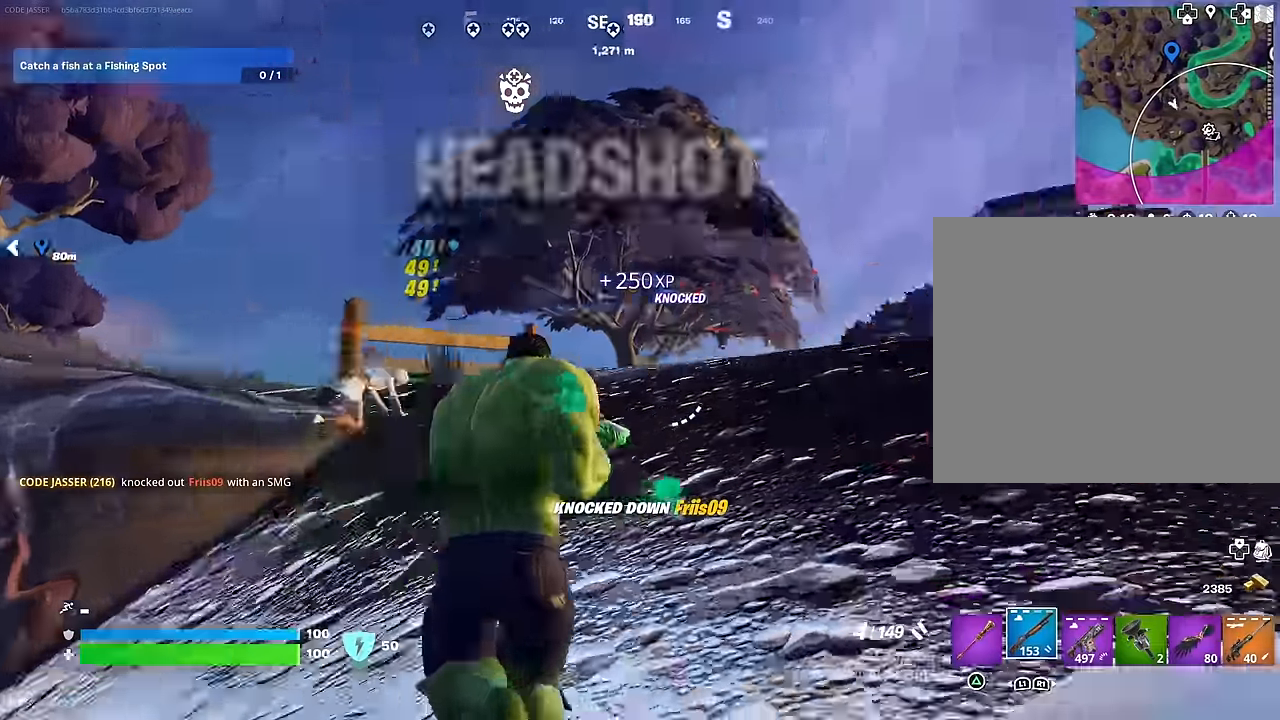
{"buttons": ["L2"], "left_stick": "up-right", "right_stick": "up", "events": [[150, "right_stick", "center"], [283, "left_stick", "up"], [350, "right_stick", "right"], [383, "L2", "down"], [400, "left_stick", "up-right"], [467, "right_stick", "up"]]}
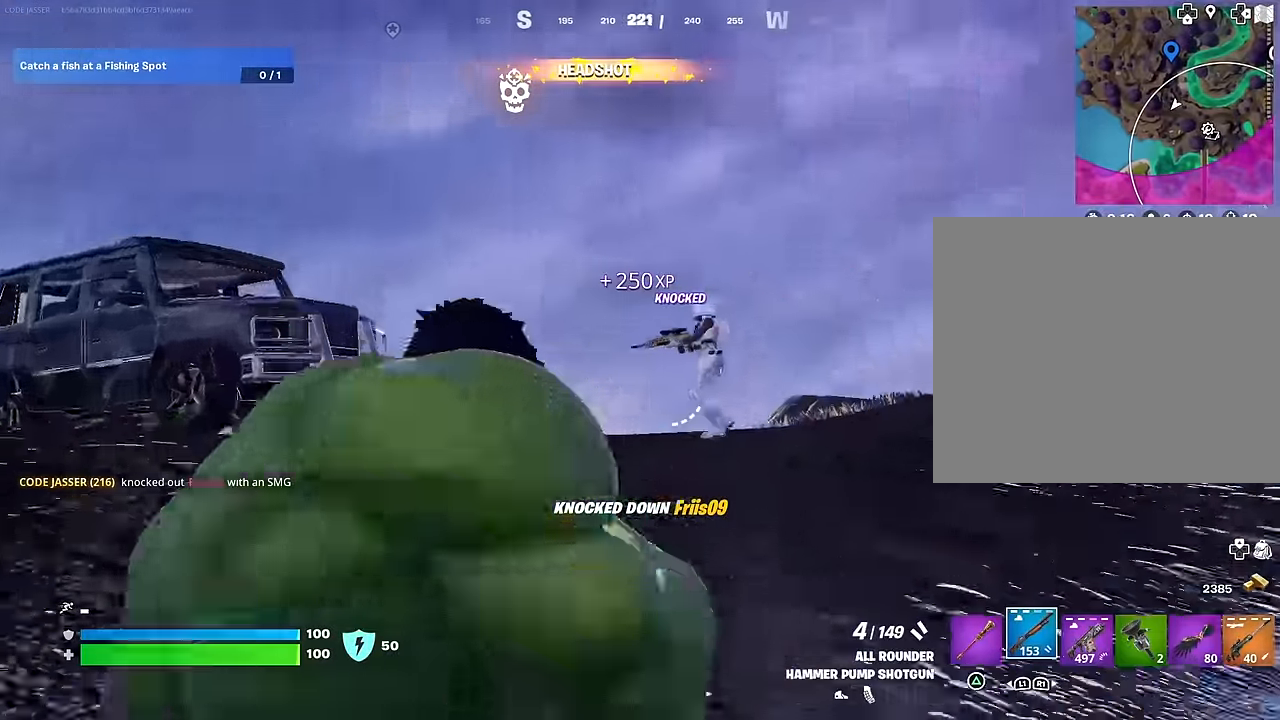
{"buttons": [], "left_stick": "right", "right_stick": "down", "events": [[17, "right_stick", "center"], [167, "right_stick", "up-right"], [400, "R2", "down"], [433, "right_stick", "up-left"], [467, "L2", "up"], [467, "R2", "up"], [467, "left_stick", "right"], [483, "right_stick", "down"]]}
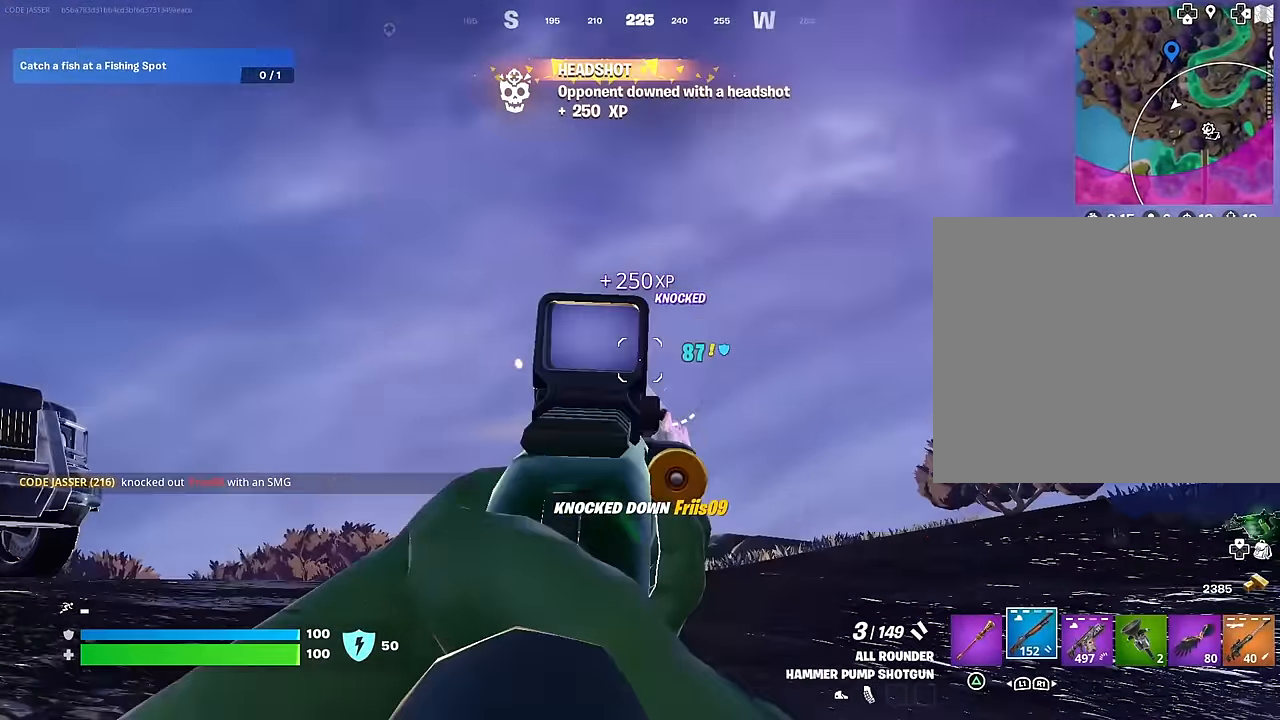
{"buttons": ["L2", "R2"], "left_stick": "down-right", "right_stick": "center", "events": [[17, "R3", "down"], [50, "R1", "down"], [67, "R3", "up"], [133, "right_stick", "center"], [150, "R1", "up"], [317, "L2", "down"], [333, "right_stick", "left"], [383, "R2", "down"], [400, "right_stick", "center"], [483, "left_stick", "down-right"]]}
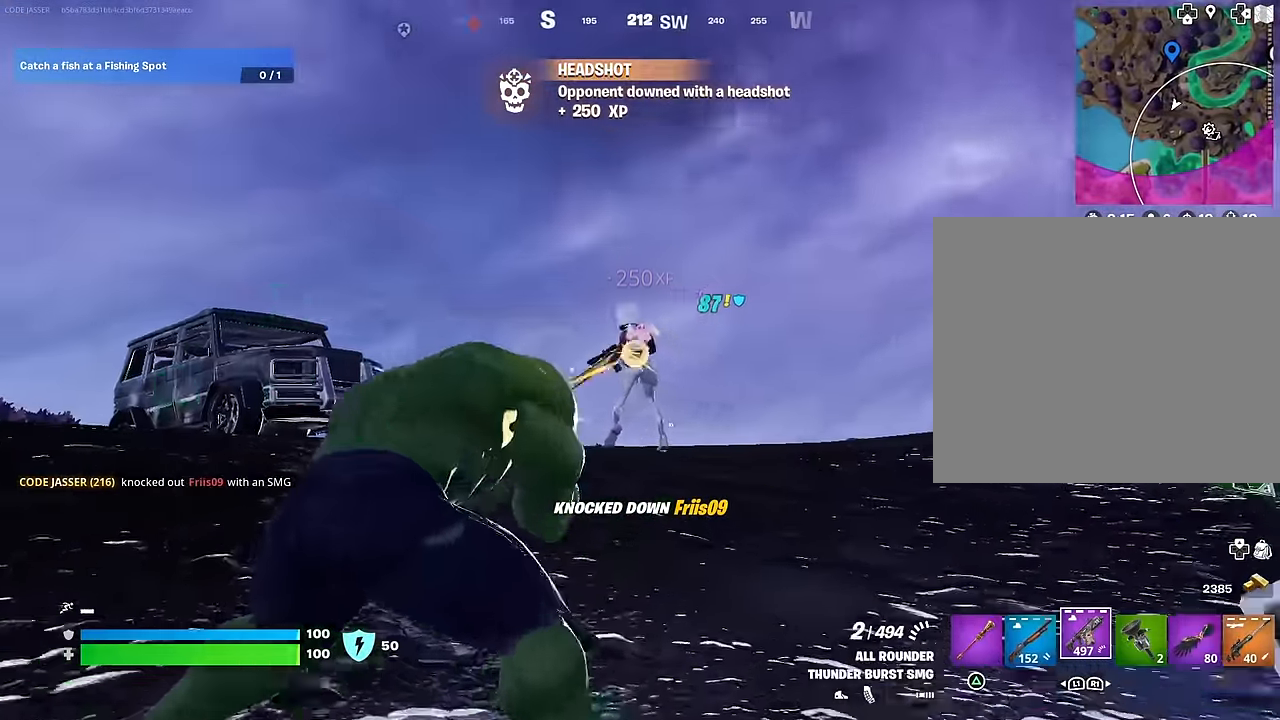
{"buttons": [], "left_stick": "up-left", "right_stick": "up-left", "events": [[17, "left_stick", "right"], [50, "left_stick", "down-left"], [117, "right_stick", "left"], [167, "right_stick", "center"], [267, "right_stick", "up-left"], [317, "left_stick", "left"], [450, "L1", "down"], [450, "L2", "up"], [450, "left_stick", "up-left"], [467, "R2", "up"], [500, "L1", "up"]]}
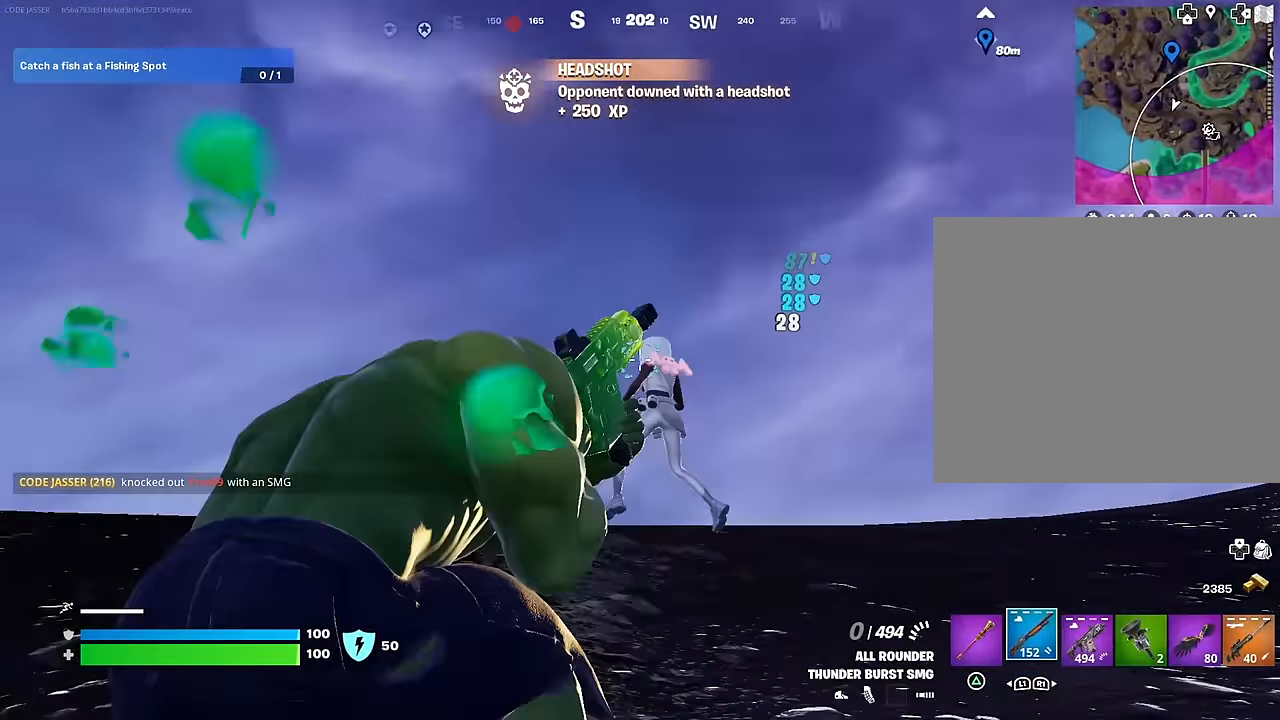
{"buttons": ["R2"], "left_stick": "up-left", "right_stick": "up-left", "events": [[33, "R3", "down"], [33, "right_stick", "center"], [167, "R3", "up"], [300, "right_stick", "down-left"], [317, "L2", "down"], [400, "R2", "down"], [450, "L2", "up"], [467, "right_stick", "up-left"]]}
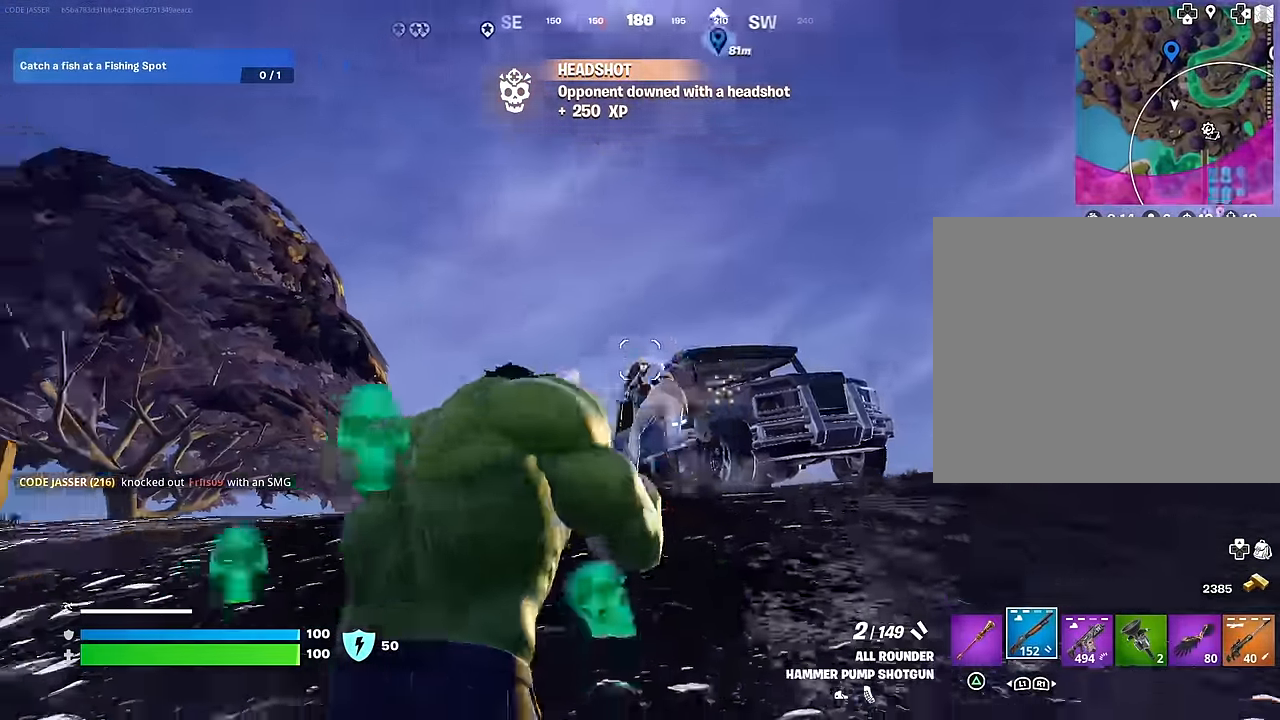
{"buttons": [], "left_stick": "up-right", "right_stick": "center", "events": [[17, "R2", "up"], [17, "right_stick", "center"], [67, "L3", "down"], [67, "right_stick", "down-left"], [150, "L3", "up"], [267, "right_stick", "right"], [400, "right_stick", "center"], [433, "left_stick", "up-right"]]}